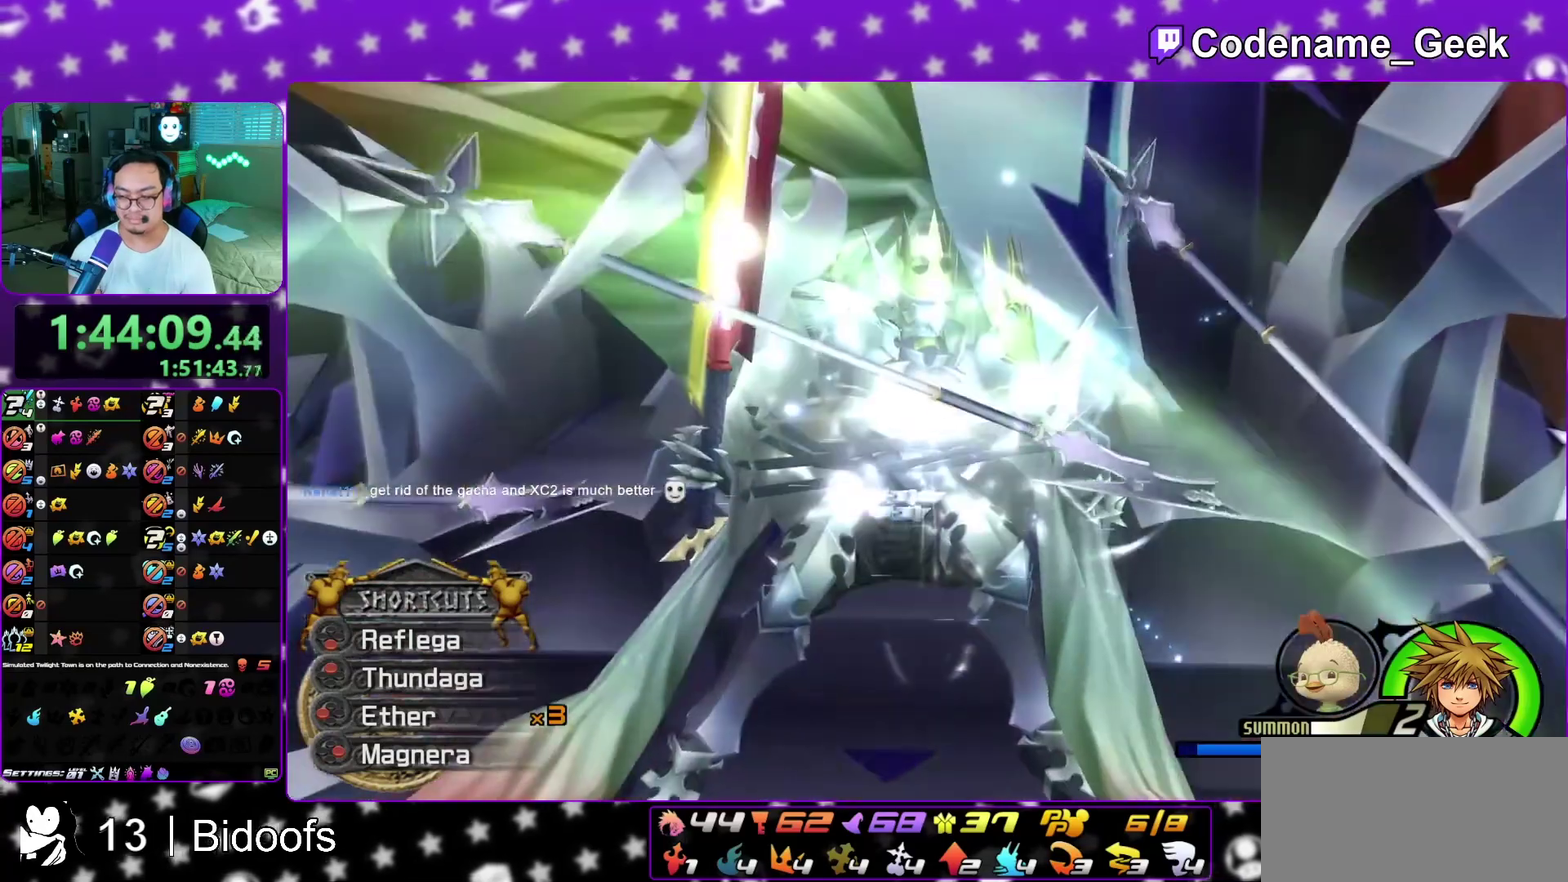
Gameplay with a controller (Nintendo layout); each line is a JSON object with the inputs held at the frame after it (dt_ms = milliseconds from this image to that frame). "events" lists button and stick changes between this image and that frame as [ms after this image, input, new state], when the widget could be followed in between. This overlay highlights the sticks when they move; stick clicks (L3 R3) are not distinguishable. Not read: L3 R1 R3 SELECT START.
{"dt_ms": 300, "buttons": ["B"], "left_stick": "center", "right_stick": "center", "events": [[83, "A", "down"], [83, "B", "up"], [133, "A", "up"], [150, "B", "down"], [233, "A", "down"], [233, "B", "up"], [267, "A", "up"], [283, "B", "down"]]}
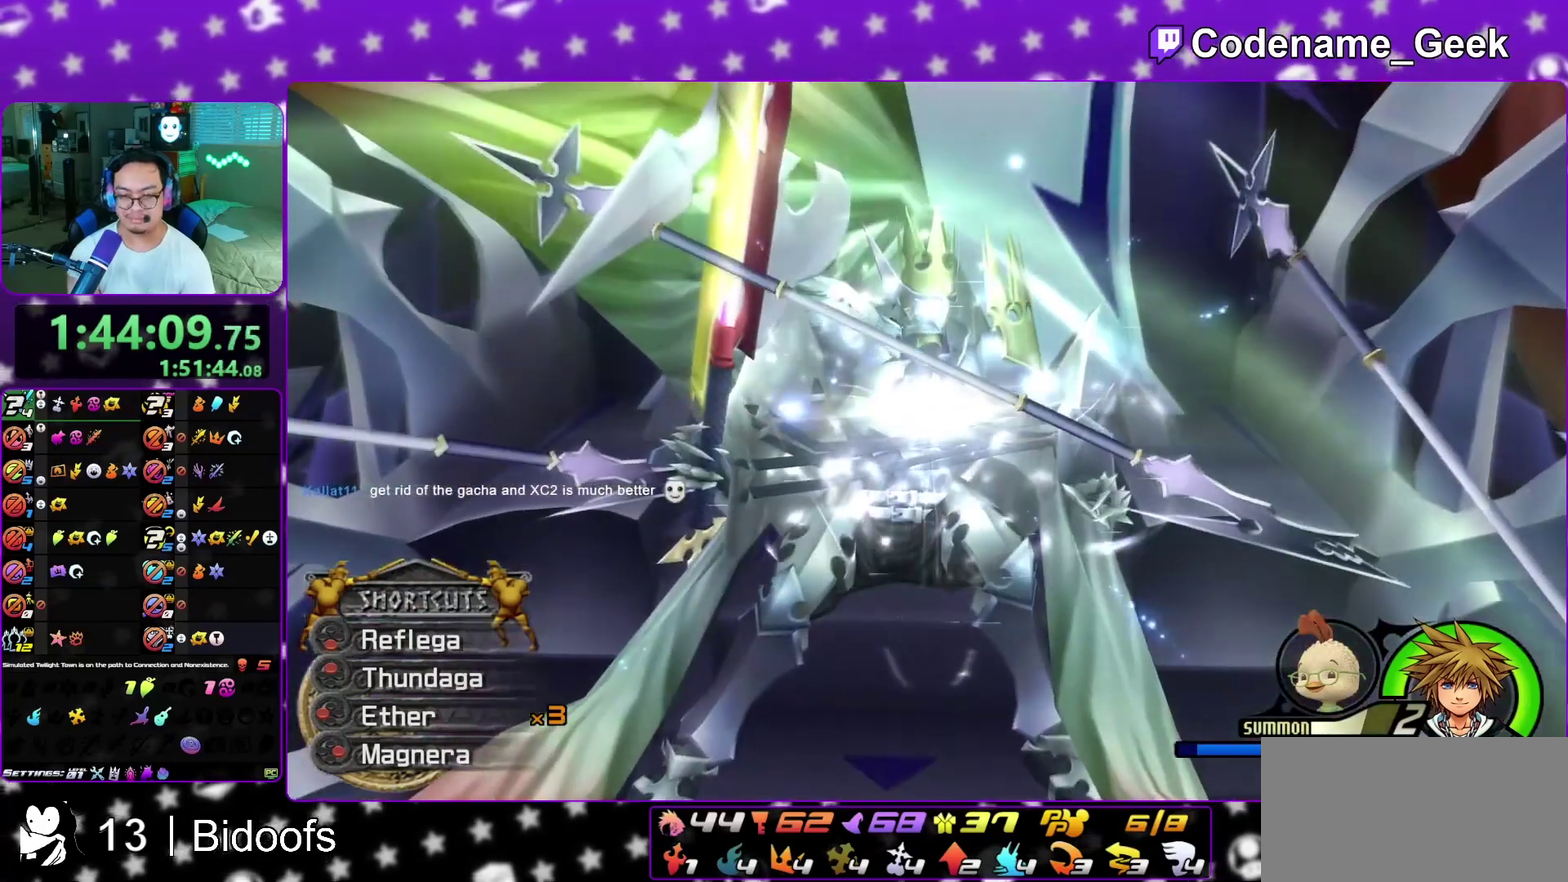
{"dt_ms": 700, "buttons": ["A"], "left_stick": "center", "right_stick": "center", "events": [[67, "B", "up"], [83, "A", "down"], [117, "A", "up"], [133, "B", "down"], [217, "A", "down"], [217, "B", "up"], [267, "A", "up"], [267, "B", "down"], [317, "B", "up"], [333, "A", "down"], [433, "B", "down"], [450, "A", "up"], [517, "A", "down"], [517, "B", "up"], [583, "A", "up"], [583, "B", "down"], [683, "A", "down"], [683, "B", "up"]]}
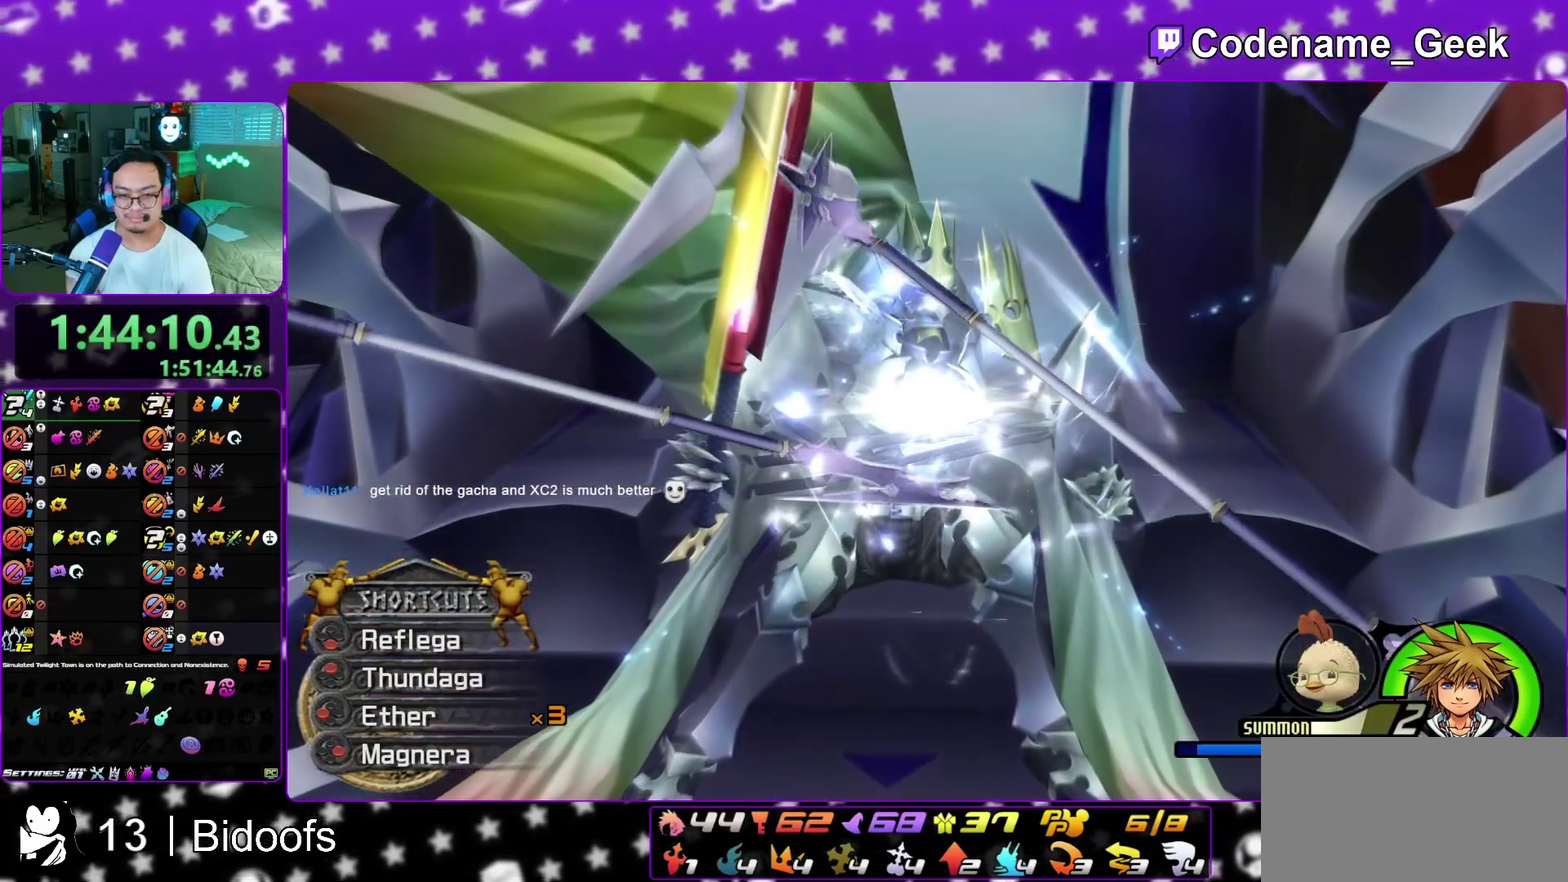
{"dt_ms": 300, "buttons": ["A"], "left_stick": "center", "right_stick": "center", "events": [[17, "A", "up"], [17, "B", "down"], [117, "A", "down"], [117, "B", "up"], [167, "A", "up"], [183, "B", "down"], [250, "A", "down"], [250, "B", "up"]]}
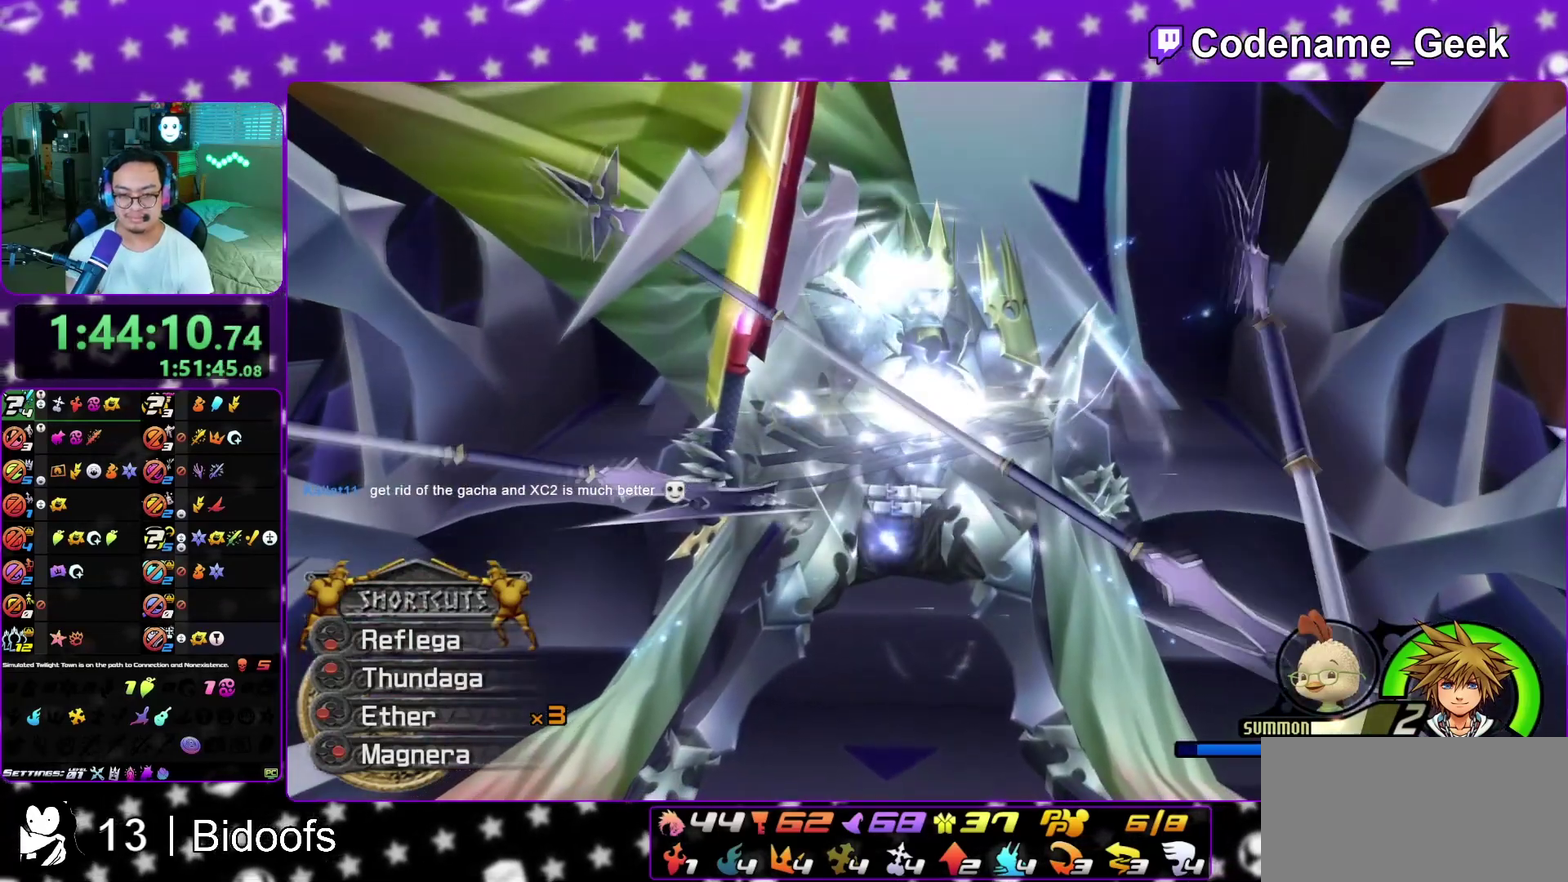
{"dt_ms": 500, "buttons": [], "left_stick": "center", "right_stick": "center", "events": [[33, "A", "up"], [33, "B", "down"], [117, "A", "down"], [117, "B", "up"], [167, "A", "up"], [200, "B", "down"], [267, "A", "down"], [267, "B", "up"], [333, "A", "up"], [367, "B", "down"], [417, "A", "down"], [417, "B", "up"], [467, "A", "up"]]}